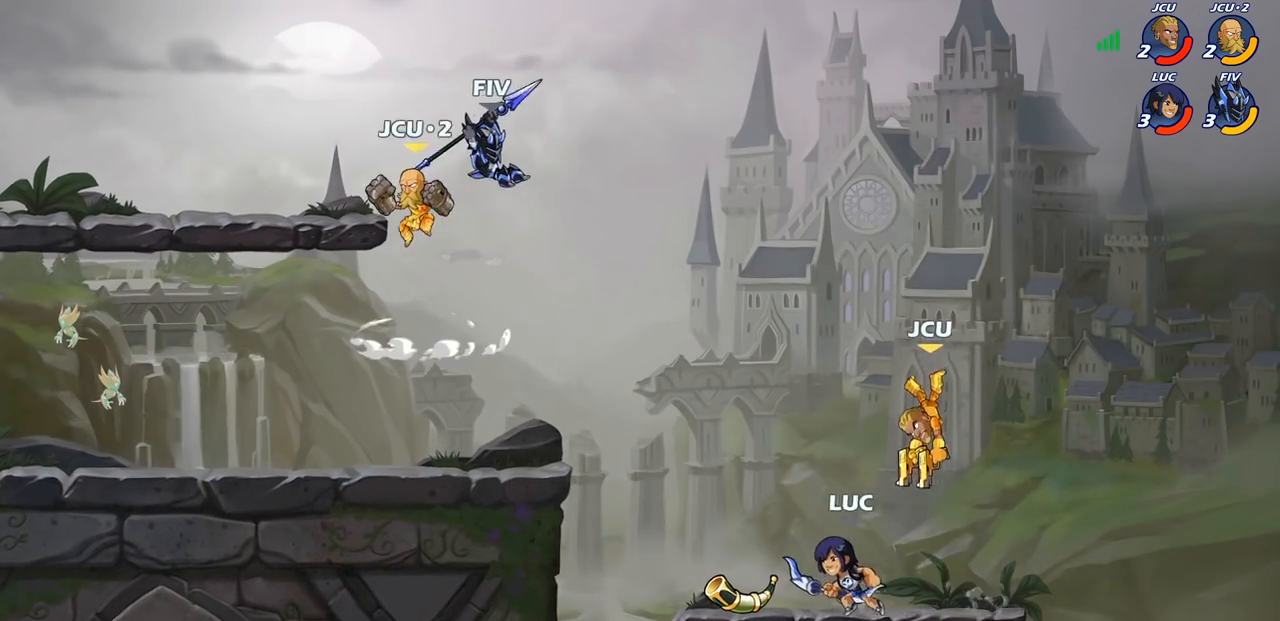
Gameplay with a controller (PlayStation layout); each line is a JSON object with the inputs held at the frame after it. "events" lists button and stick changes between this image and that frame as [ms after this image, input, new state], when the widget could be followed in between. Not read: L1.
{"buttons": [], "left_stick": "center", "right_stick": "center", "events": [[17, "left_stick", "up"], [67, "left_stick", "right"], [83, "SQUARE", "down"], [183, "SQUARE", "up"], [217, "left_stick", "center"]]}
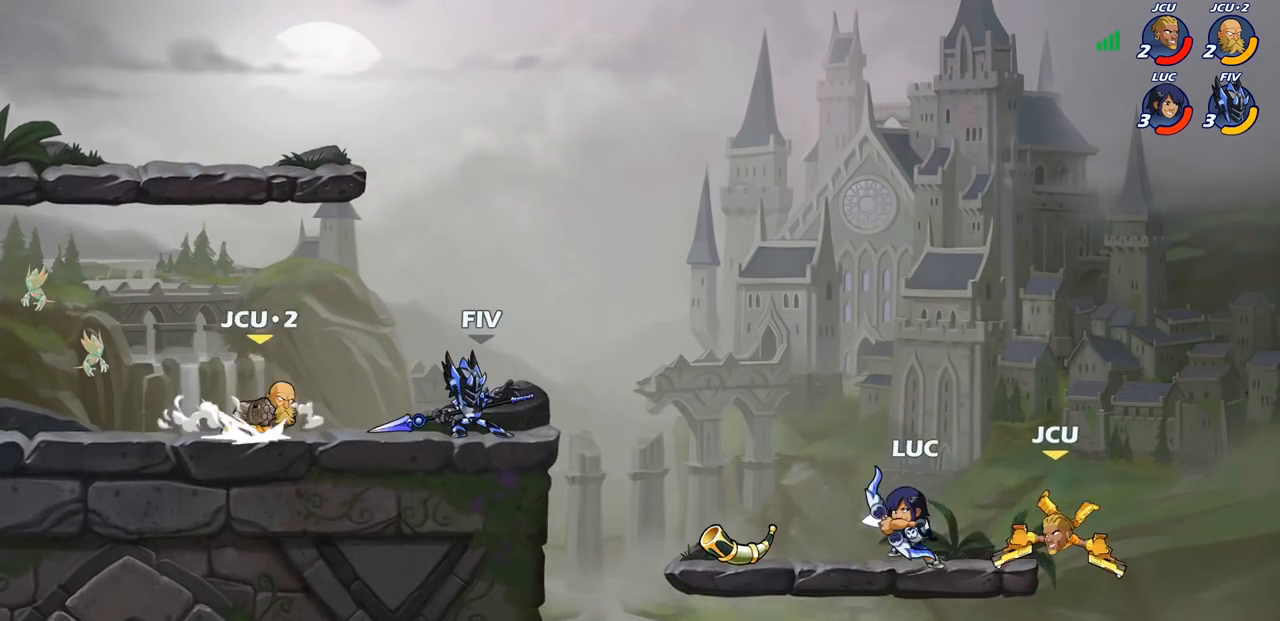
{"buttons": [], "left_stick": "center", "right_stick": "center", "events": [[250, "left_stick", "down"], [283, "R2", "down"], [317, "CIRCLE", "down"], [400, "CIRCLE", "up"], [400, "R2", "up"], [433, "left_stick", "center"]]}
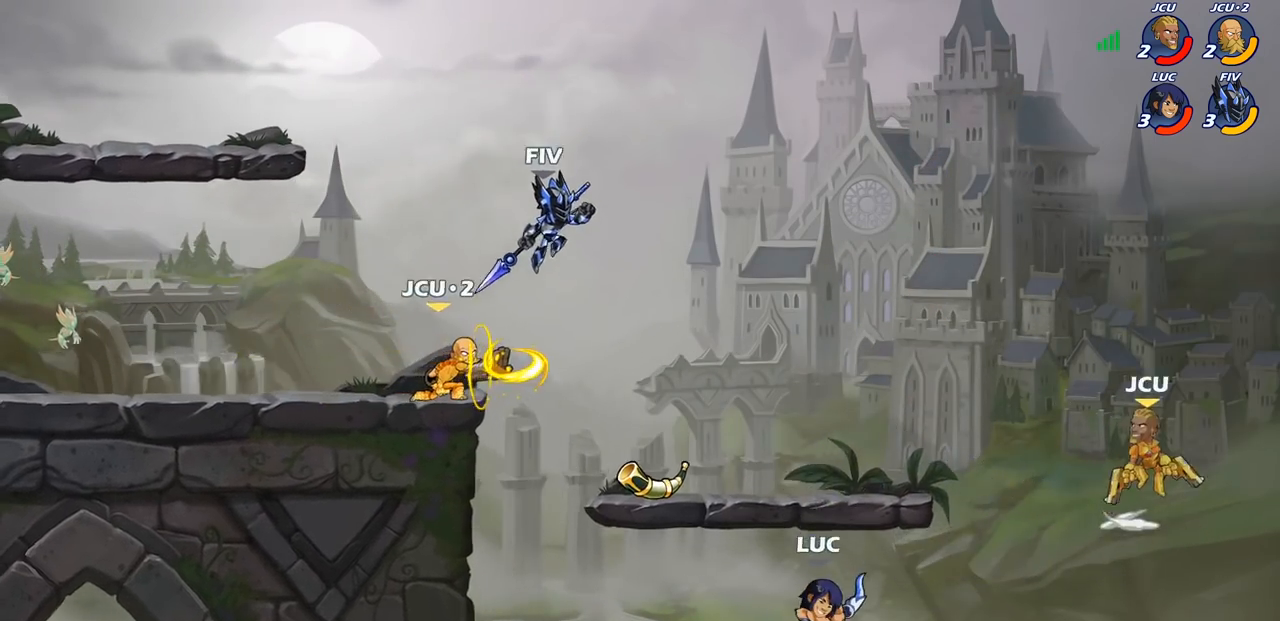
{"buttons": [], "left_stick": "center", "right_stick": "center", "events": []}
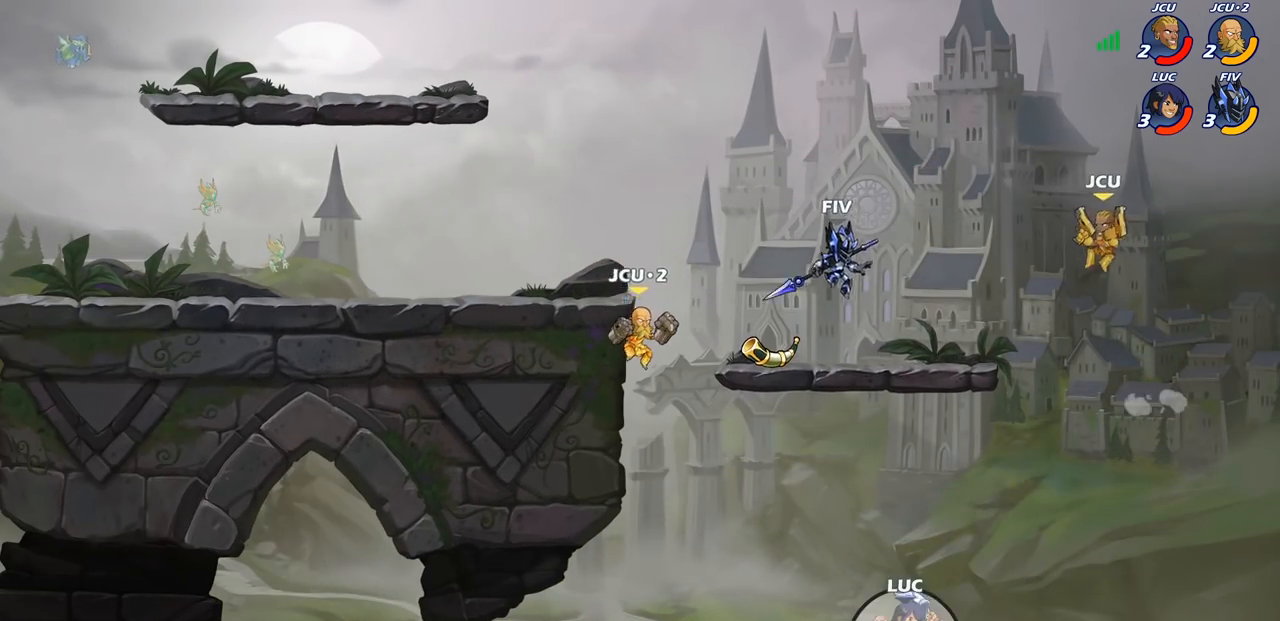
{"buttons": [], "left_stick": "left", "right_stick": "center", "events": [[100, "left_stick", "left"], [167, "CROSS", "down"], [350, "CROSS", "up"]]}
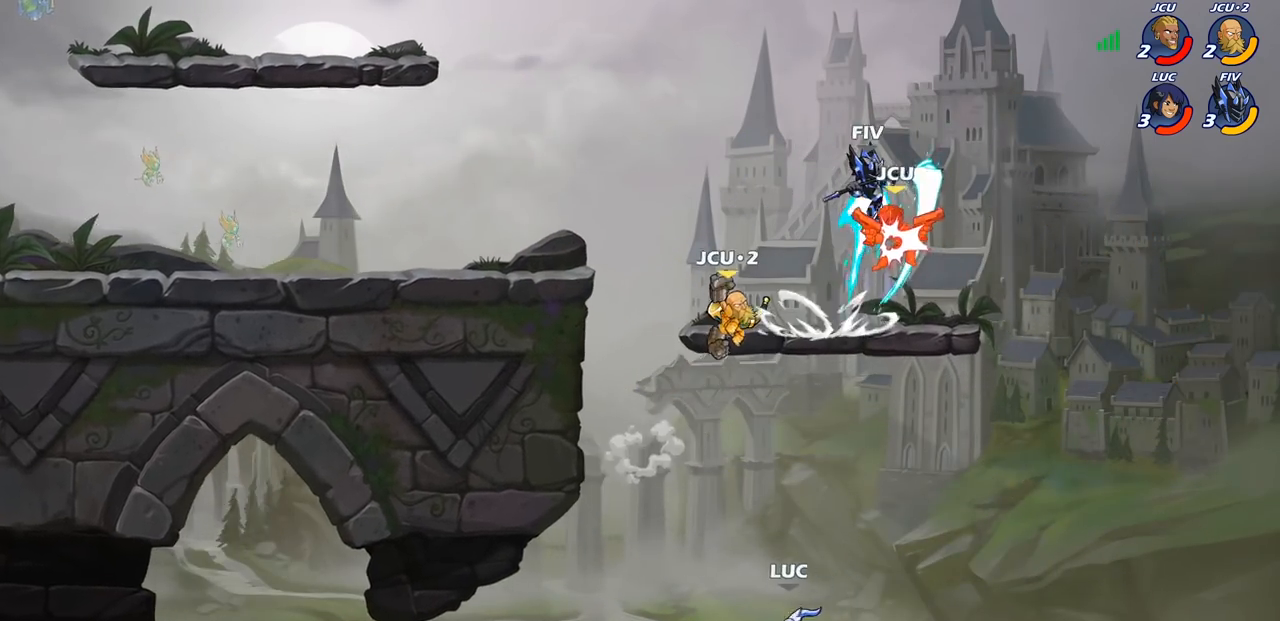
{"buttons": [], "left_stick": "left", "right_stick": "center", "events": [[83, "CROSS", "down"], [267, "CIRCLE", "down"], [300, "CROSS", "up"], [417, "CIRCLE", "up"]]}
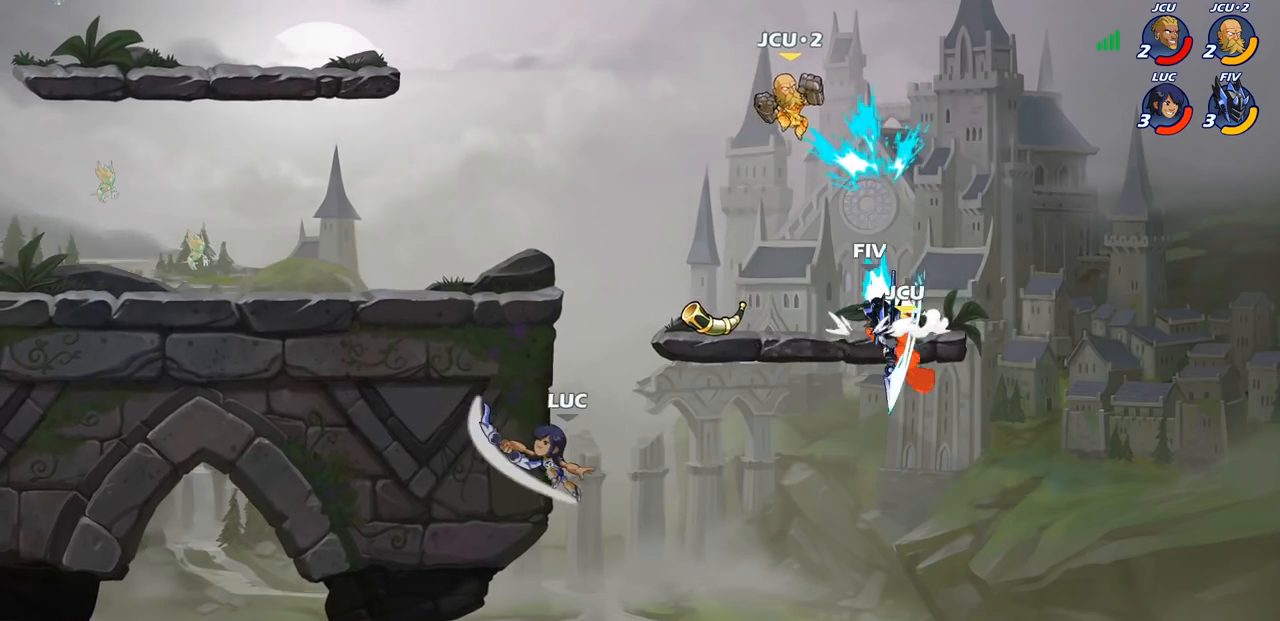
{"buttons": [], "left_stick": "right", "right_stick": "center", "events": [[50, "left_stick", "center"], [233, "left_stick", "left"], [450, "left_stick", "right"]]}
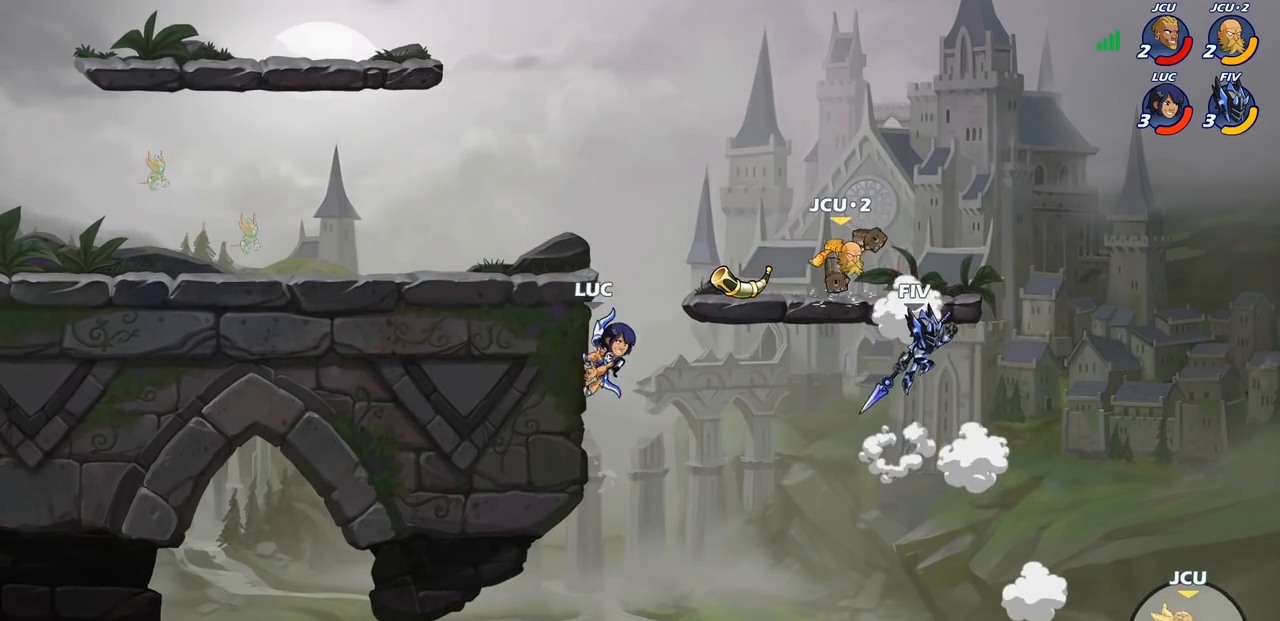
{"buttons": [], "left_stick": "center", "right_stick": "center", "events": [[50, "CROSS", "down"], [117, "CIRCLE", "down"], [117, "CROSS", "up"], [217, "CIRCLE", "up"], [383, "left_stick", "center"]]}
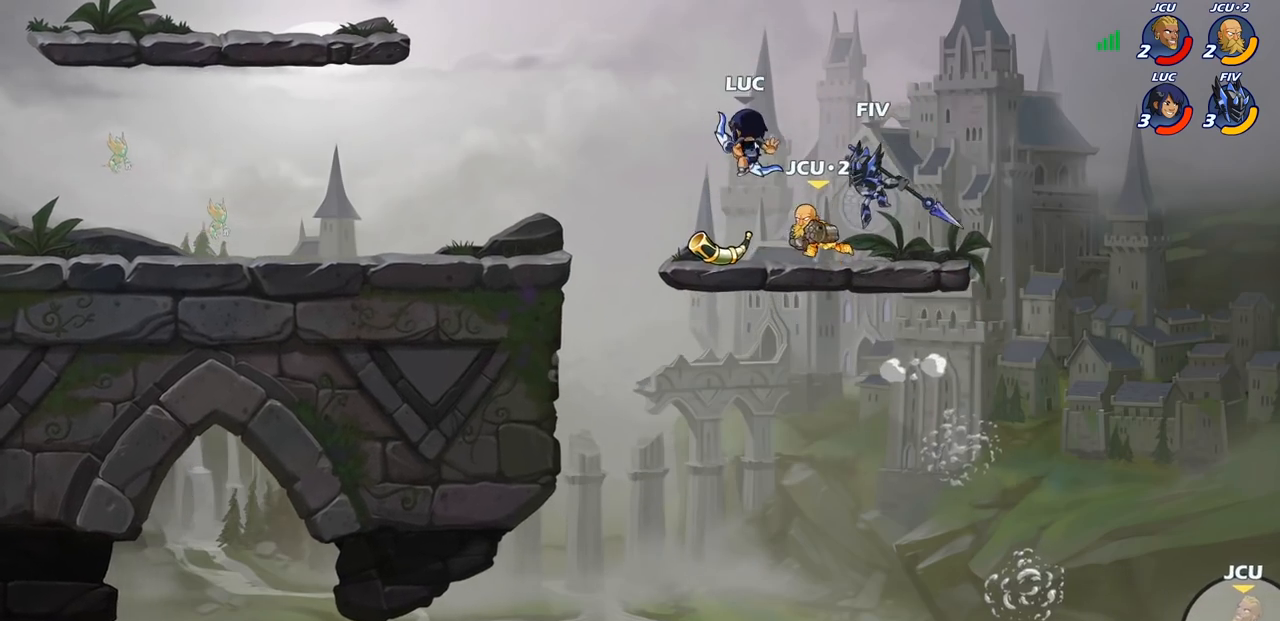
{"buttons": ["CROSS"], "left_stick": "left", "right_stick": "center", "events": [[83, "left_stick", "left"], [217, "CROSS", "down"]]}
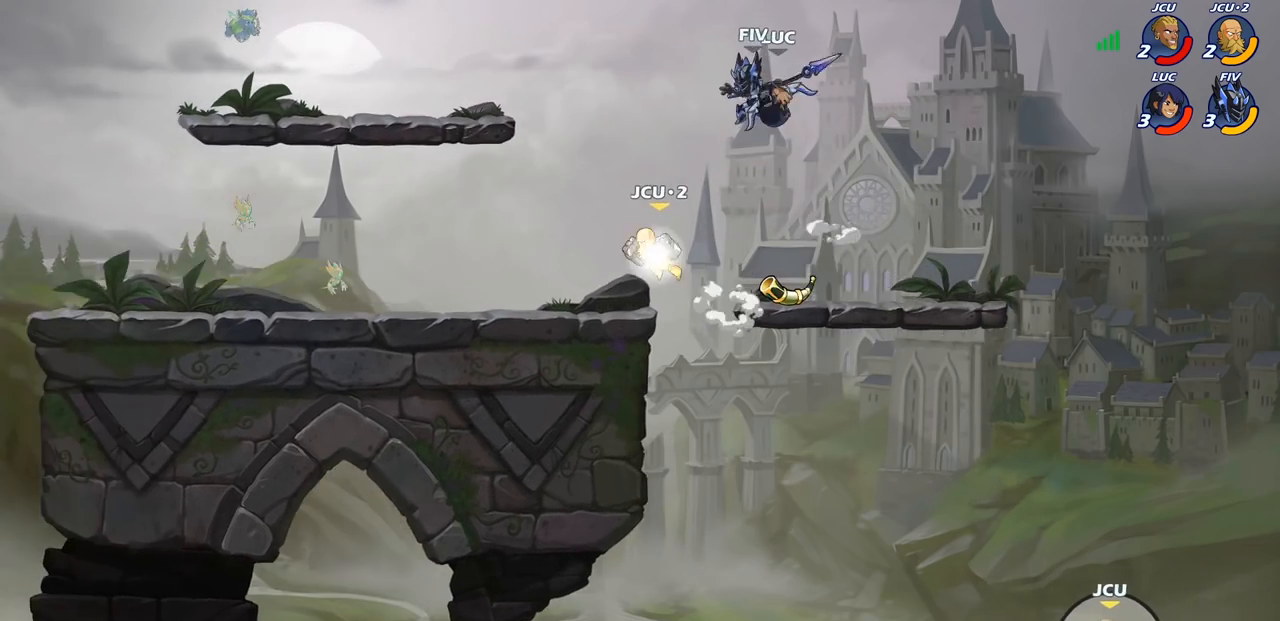
{"buttons": ["CIRCLE"], "left_stick": "down-left", "right_stick": "center", "events": [[17, "CROSS", "up"], [183, "left_stick", "down-left"], [250, "CIRCLE", "down"]]}
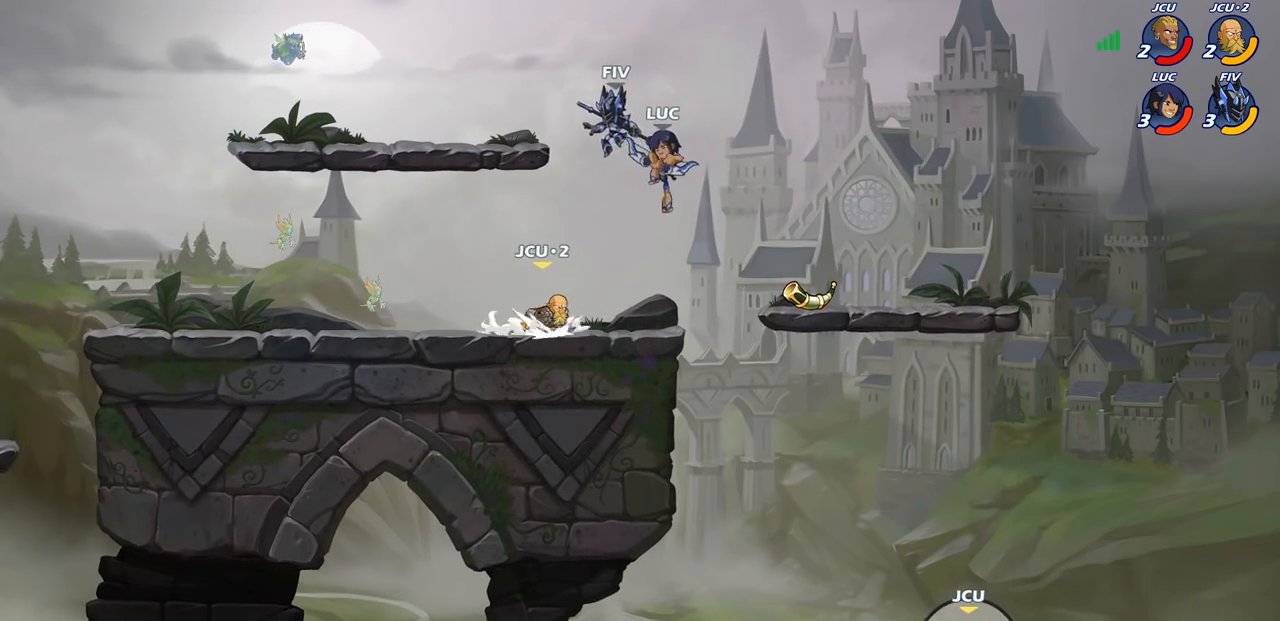
{"buttons": [], "left_stick": "center", "right_stick": "center", "events": [[367, "CIRCLE", "up"], [417, "left_stick", "center"]]}
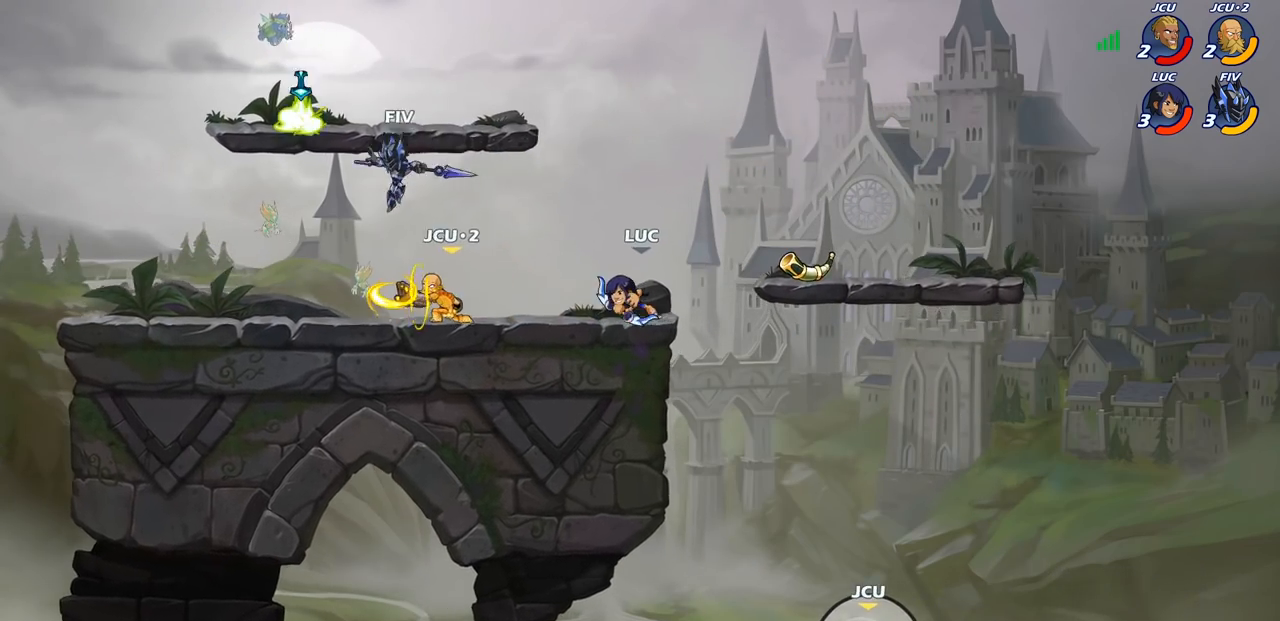
{"buttons": [], "left_stick": "up-right", "right_stick": "center", "events": [[117, "left_stick", "right"], [183, "CROSS", "down"], [233, "R2", "down"], [300, "left_stick", "up-right"], [367, "CROSS", "up"], [467, "R2", "up"]]}
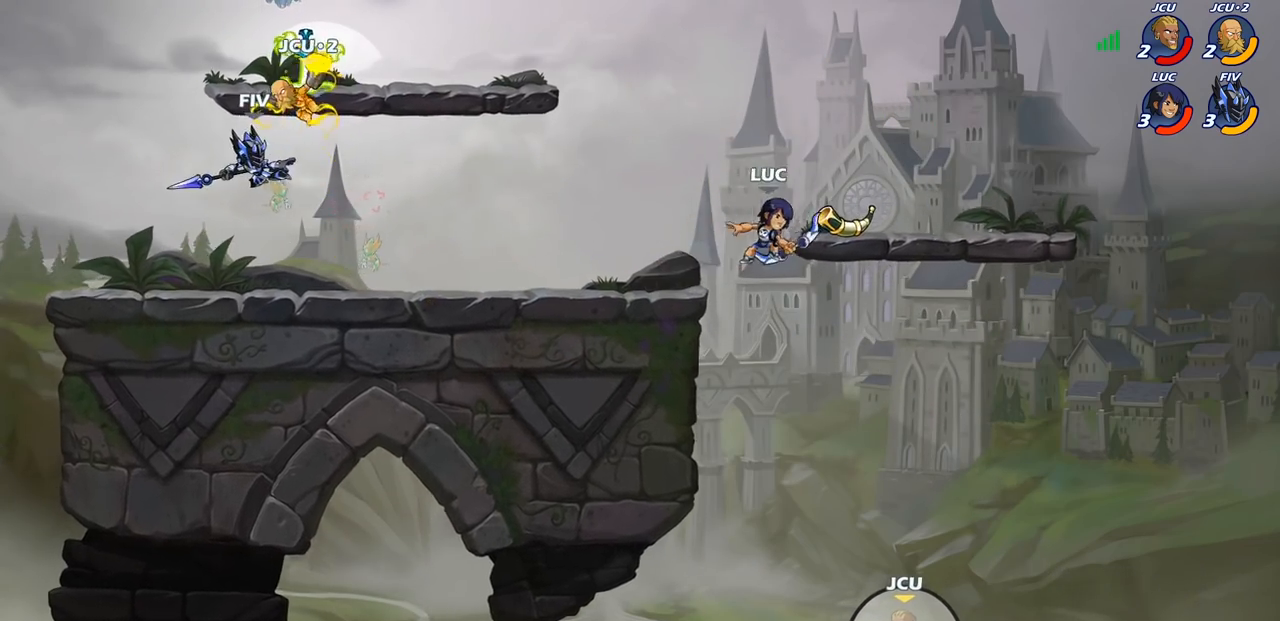
{"buttons": [], "left_stick": "down-right", "right_stick": "center", "events": [[117, "CROSS", "down"], [133, "left_stick", "up-left"], [333, "CROSS", "up"], [333, "left_stick", "up-right"], [450, "left_stick", "down-right"]]}
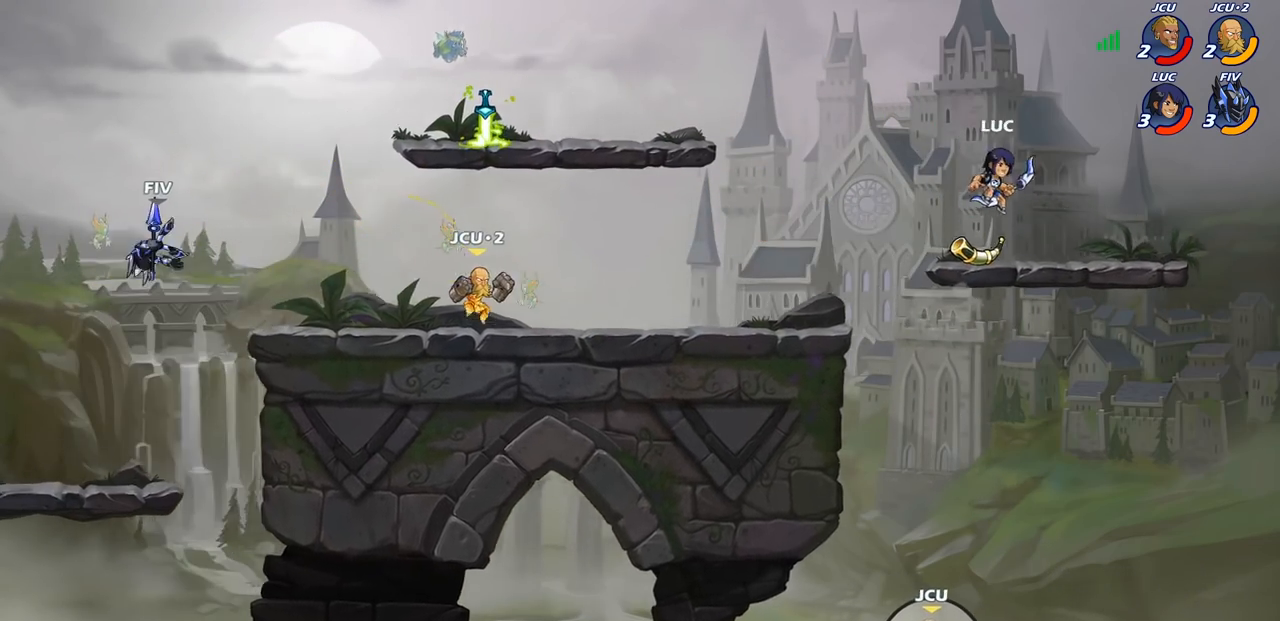
{"buttons": ["R1"], "left_stick": "left", "right_stick": "center", "events": [[17, "left_stick", "down"], [150, "left_stick", "up-left"], [200, "left_stick", "left"], [283, "R2", "down"], [383, "R2", "up"], [433, "R1", "down"]]}
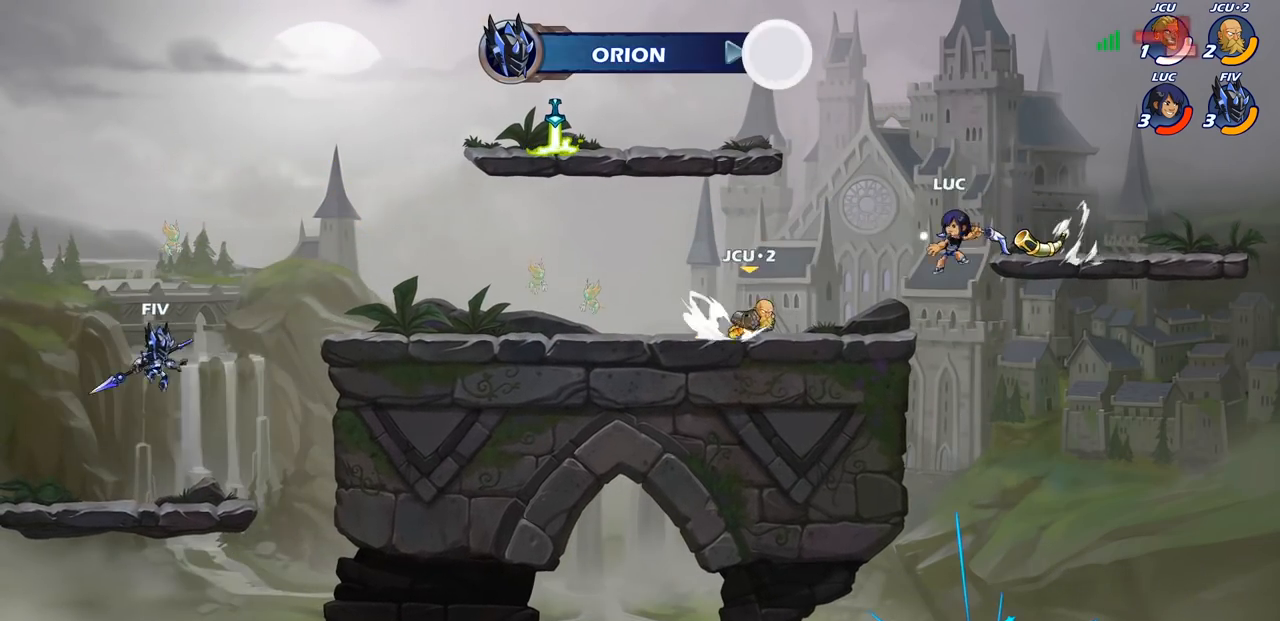
{"buttons": ["SQUARE"], "left_stick": "center", "right_stick": "center", "events": [[17, "R1", "up"], [33, "left_stick", "center"], [467, "SQUARE", "down"]]}
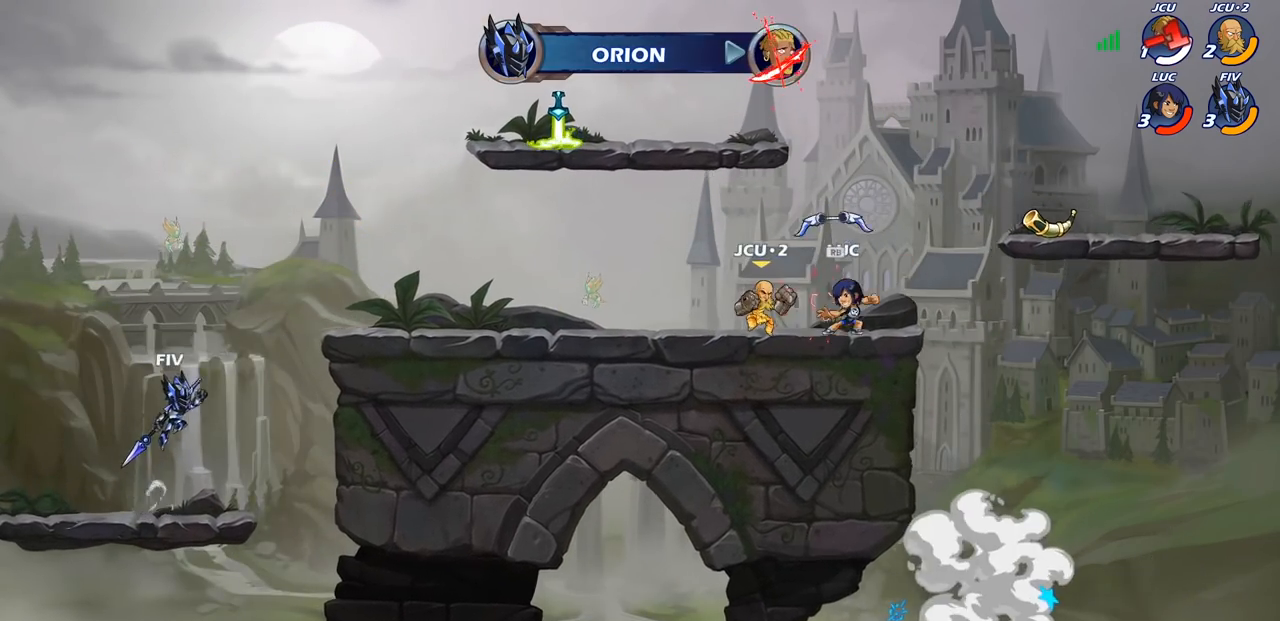
{"buttons": ["CROSS"], "left_stick": "right", "right_stick": "center", "events": [[67, "SQUARE", "up"], [133, "SQUARE", "down"], [233, "SQUARE", "up"], [417, "left_stick", "right"], [467, "CROSS", "down"]]}
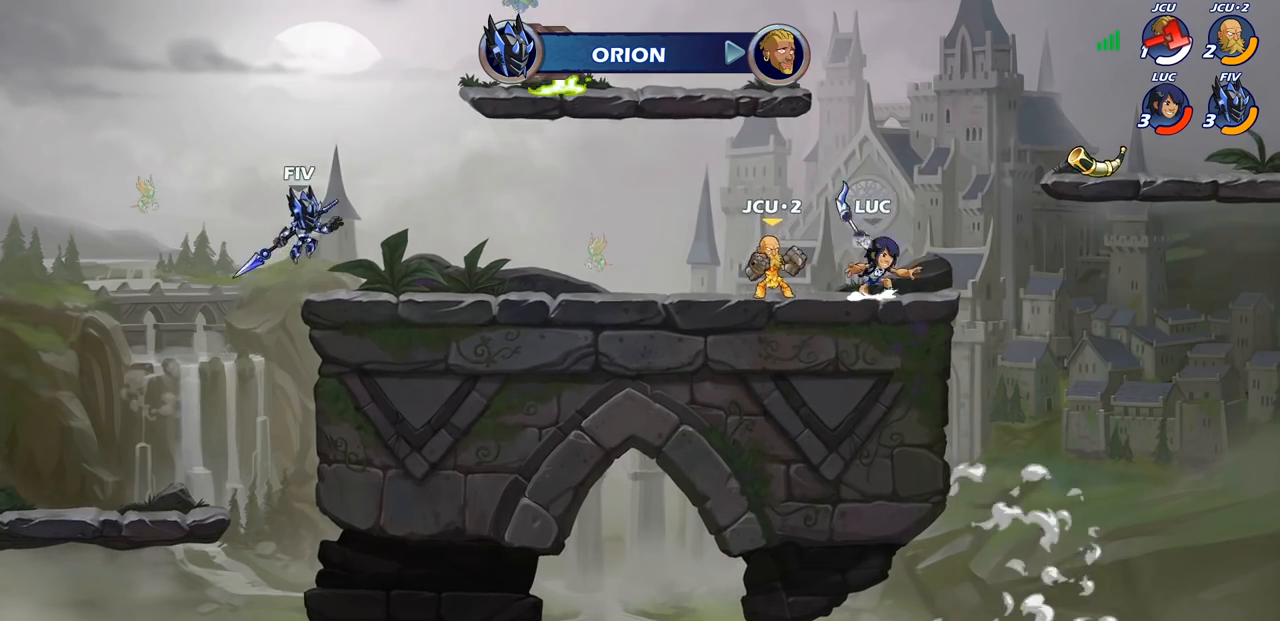
{"buttons": ["SQUARE"], "left_stick": "down-left", "right_stick": "center", "events": [[50, "R1", "down"], [100, "left_stick", "up-right"], [117, "CROSS", "up"], [150, "R1", "up"], [283, "left_stick", "up-left"], [433, "left_stick", "down-left"], [483, "SQUARE", "down"]]}
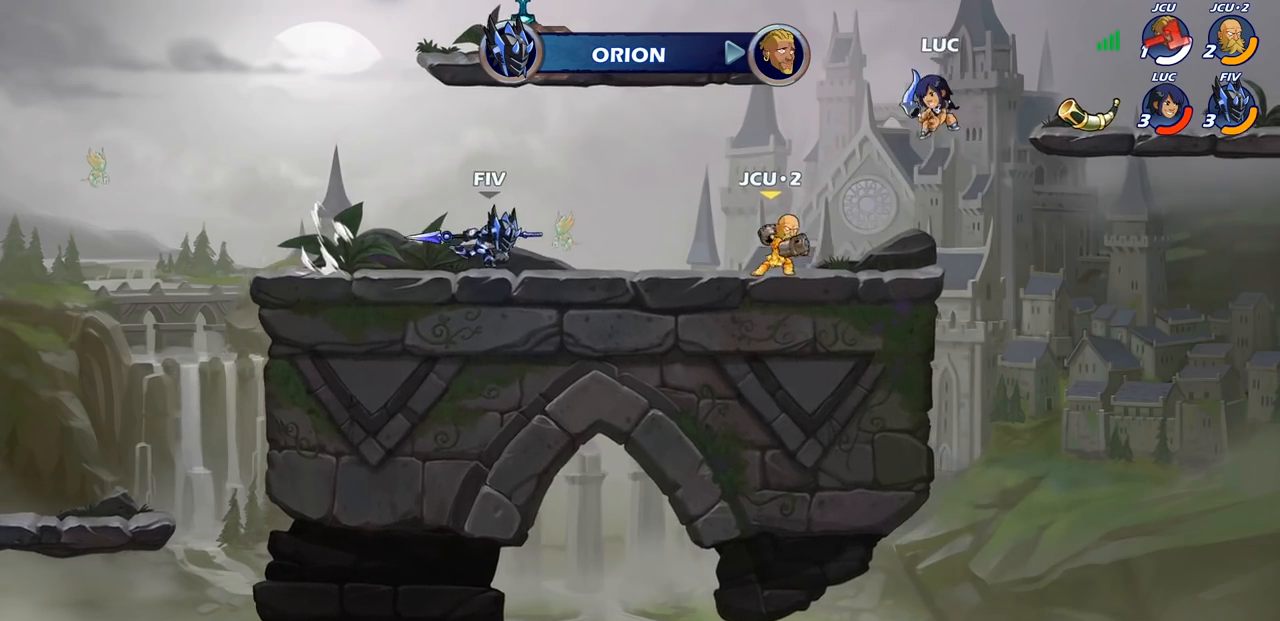
{"buttons": [], "left_stick": "right", "right_stick": "center", "events": [[67, "SQUARE", "up"], [133, "left_stick", "center"], [483, "left_stick", "right"]]}
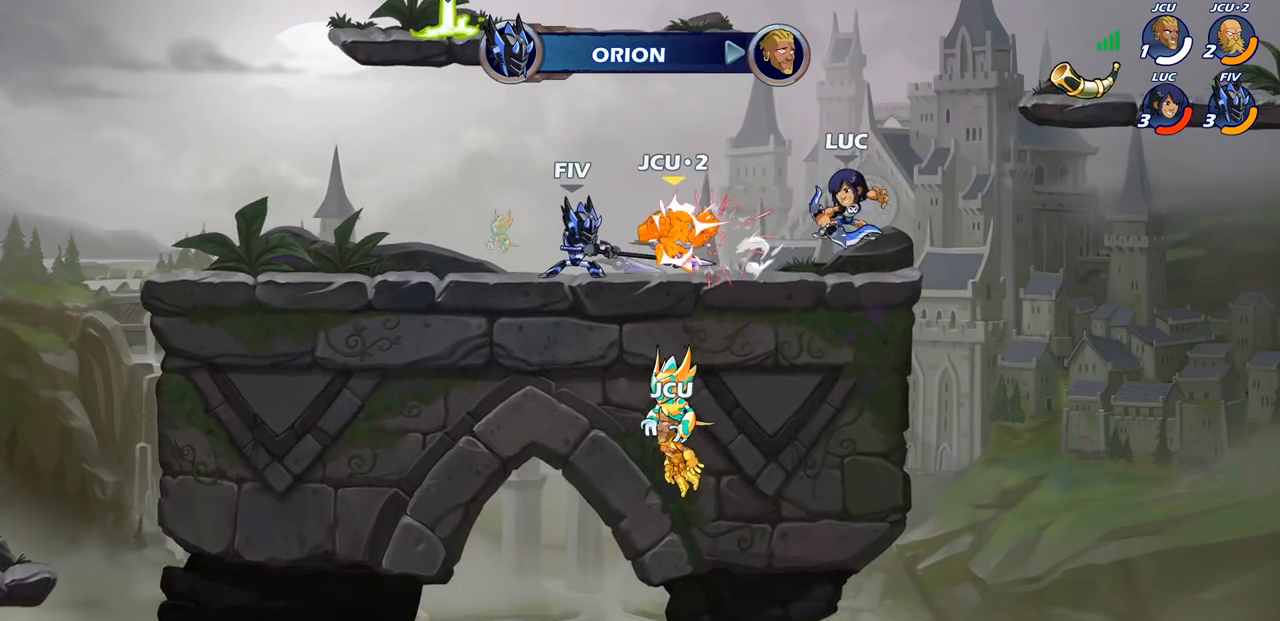
{"buttons": [], "left_stick": "center", "right_stick": "center", "events": [[167, "left_stick", "up-left"], [267, "SQUARE", "down"], [267, "left_stick", "center"], [350, "SQUARE", "up"], [450, "SQUARE", "down"], [483, "SQUARE", "up"]]}
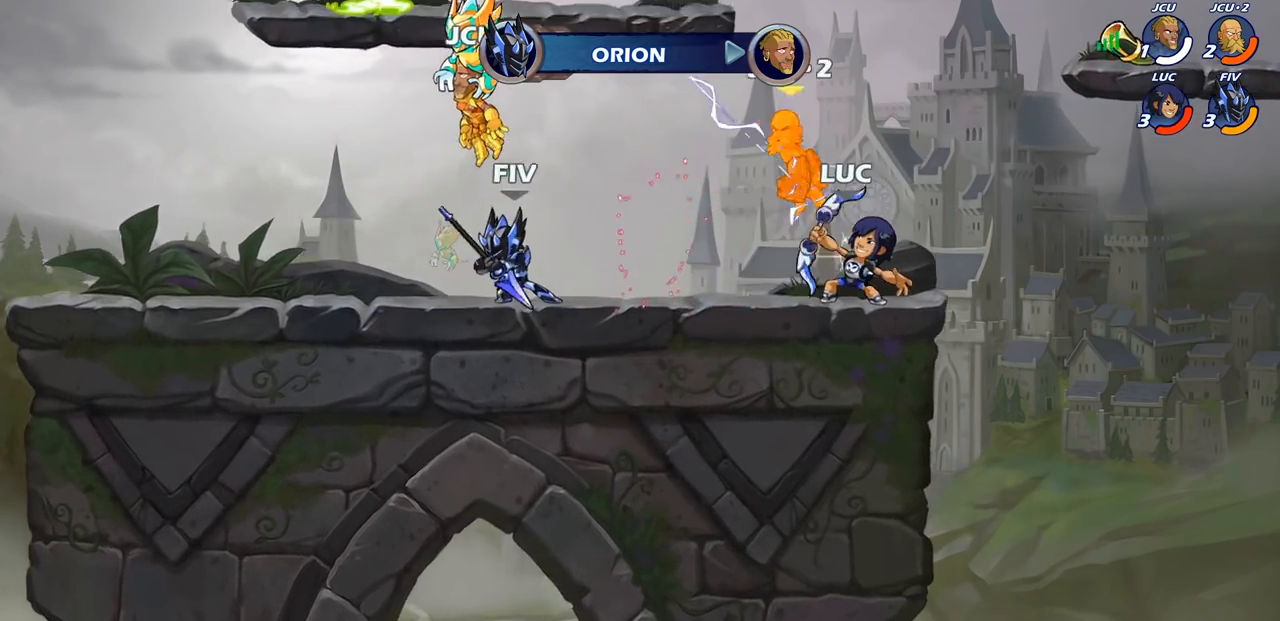
{"buttons": ["R2"], "left_stick": "left", "right_stick": "center", "events": [[167, "CROSS", "down"], [217, "left_stick", "left"], [233, "CROSS", "up"], [483, "R2", "down"]]}
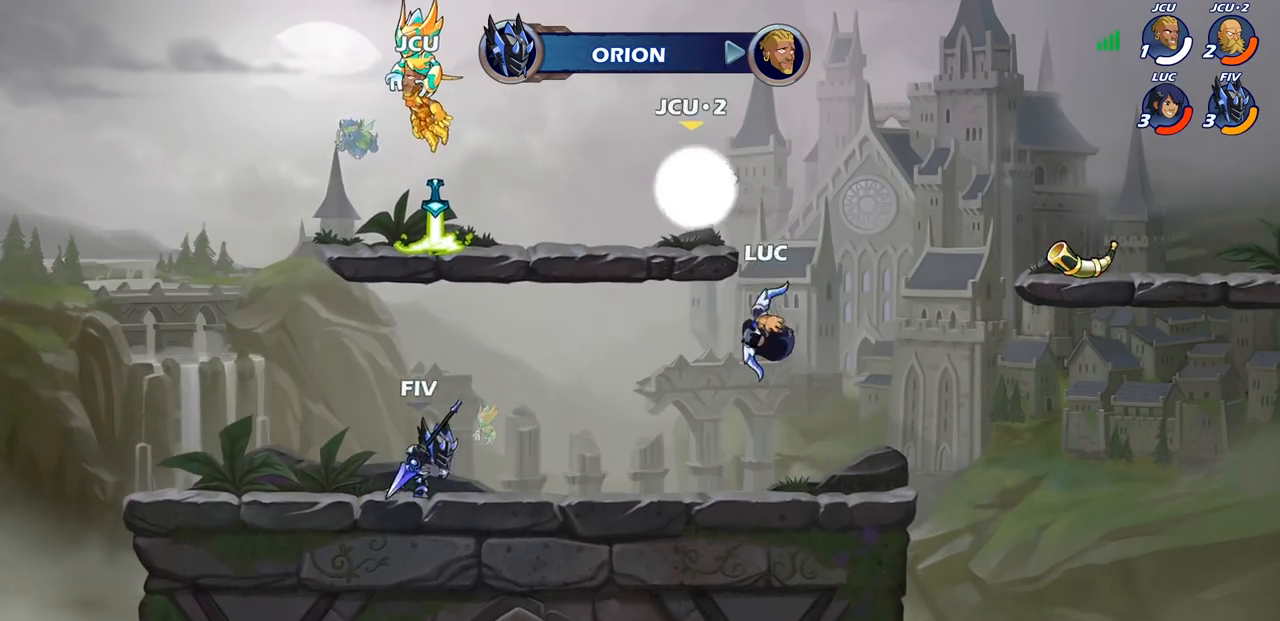
{"buttons": [], "left_stick": "center", "right_stick": "center", "events": [[17, "CIRCLE", "down"], [100, "CIRCLE", "up"], [117, "R2", "up"], [183, "left_stick", "center"]]}
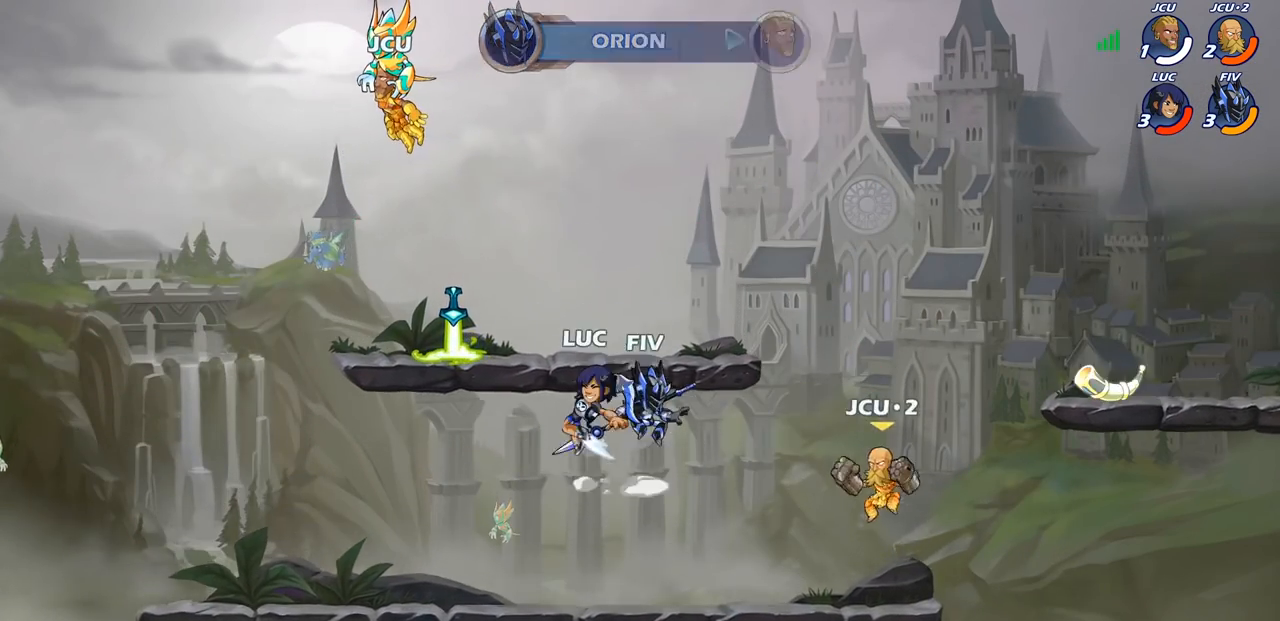
{"buttons": [], "left_stick": "left", "right_stick": "center", "events": [[317, "left_stick", "left"]]}
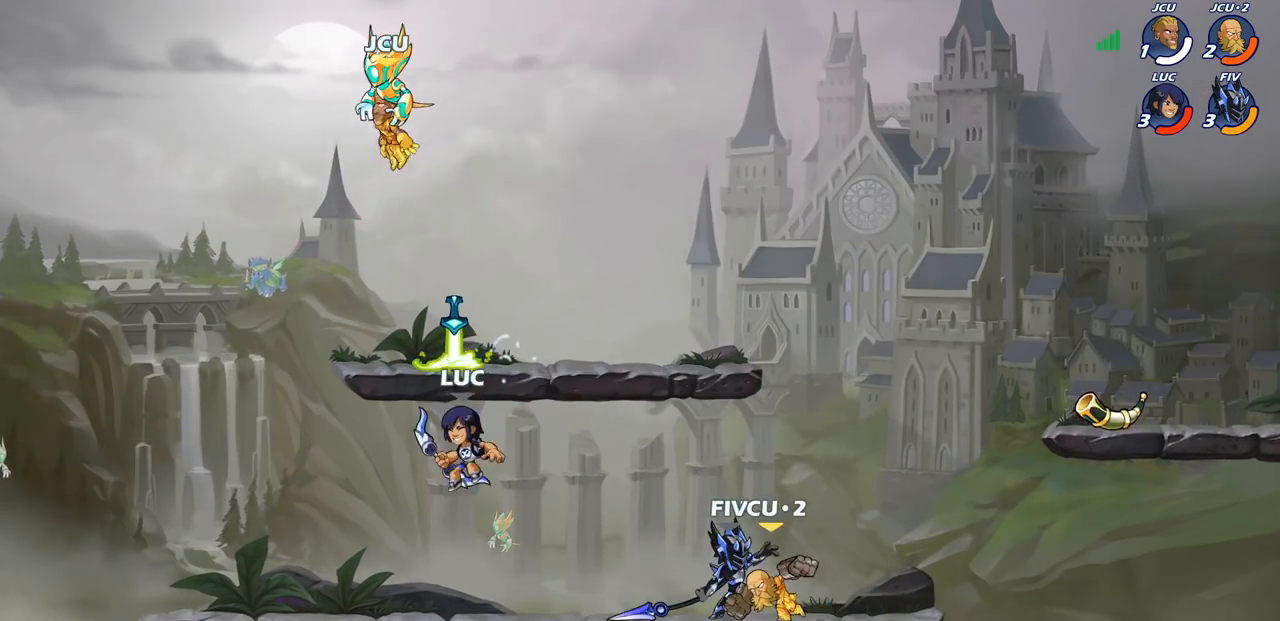
{"buttons": ["R2"], "left_stick": "up-right", "right_stick": "center", "events": [[233, "left_stick", "up-right"], [483, "R2", "down"]]}
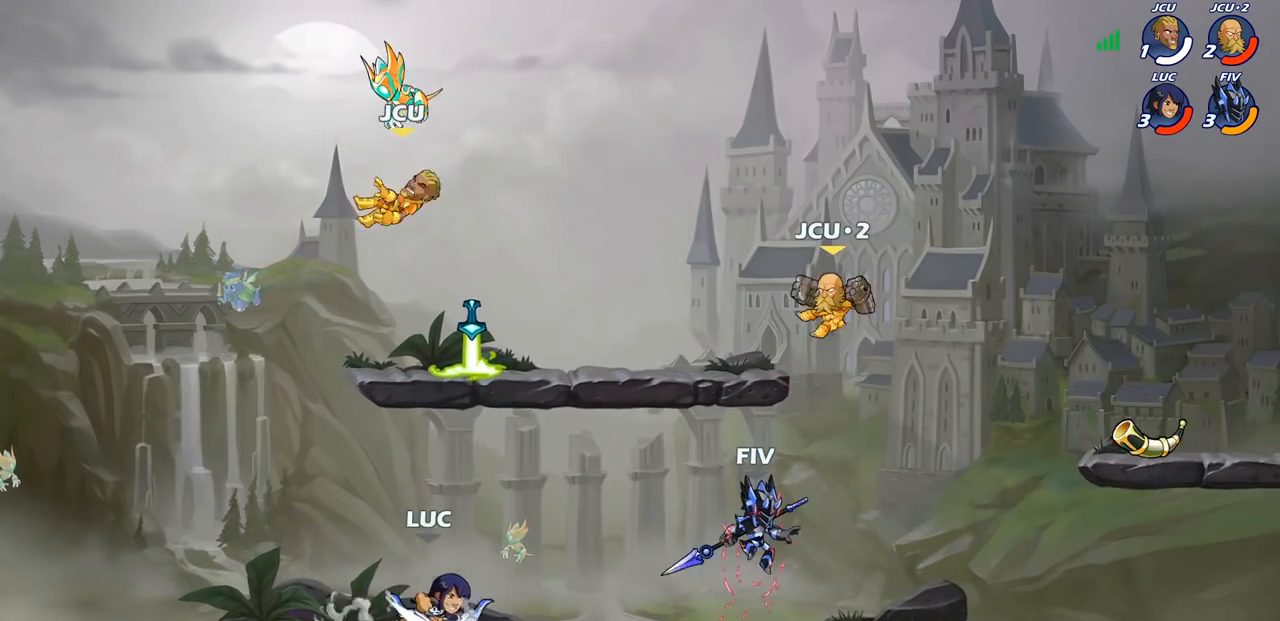
{"buttons": [], "left_stick": "center", "right_stick": "center", "events": [[100, "R2", "up"], [117, "left_stick", "up-left"], [183, "R2", "down"], [317, "R2", "up"], [367, "left_stick", "center"]]}
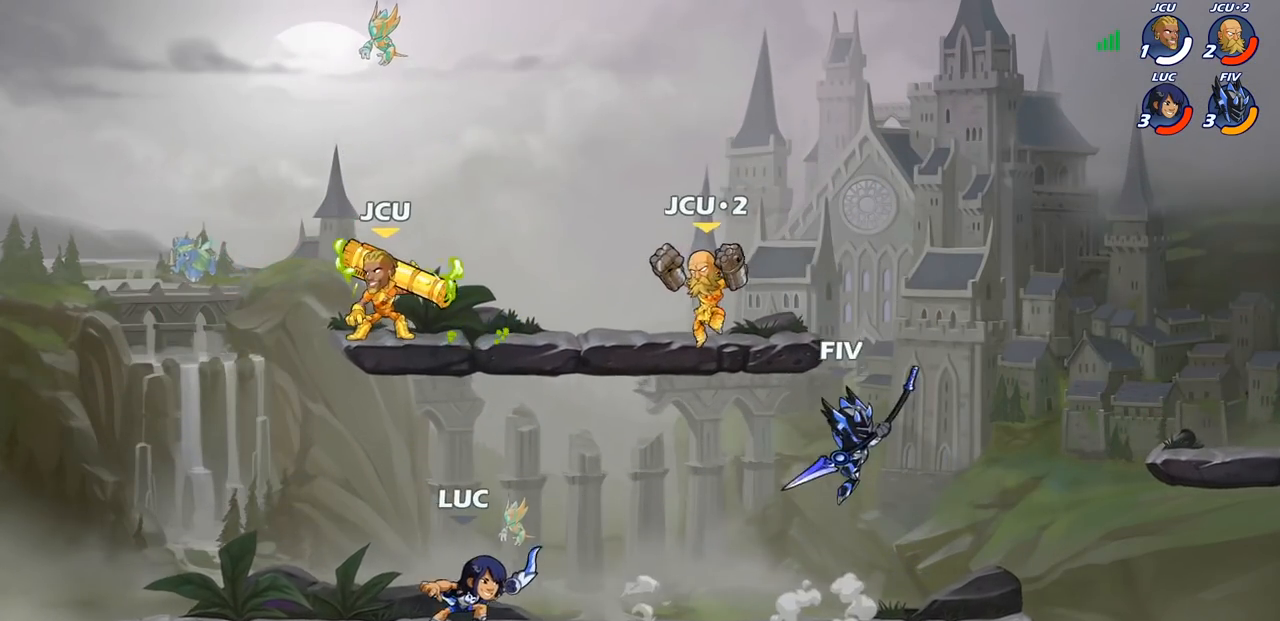
{"buttons": [], "left_stick": "center", "right_stick": "center", "events": [[133, "SQUARE", "down"], [233, "SQUARE", "up"]]}
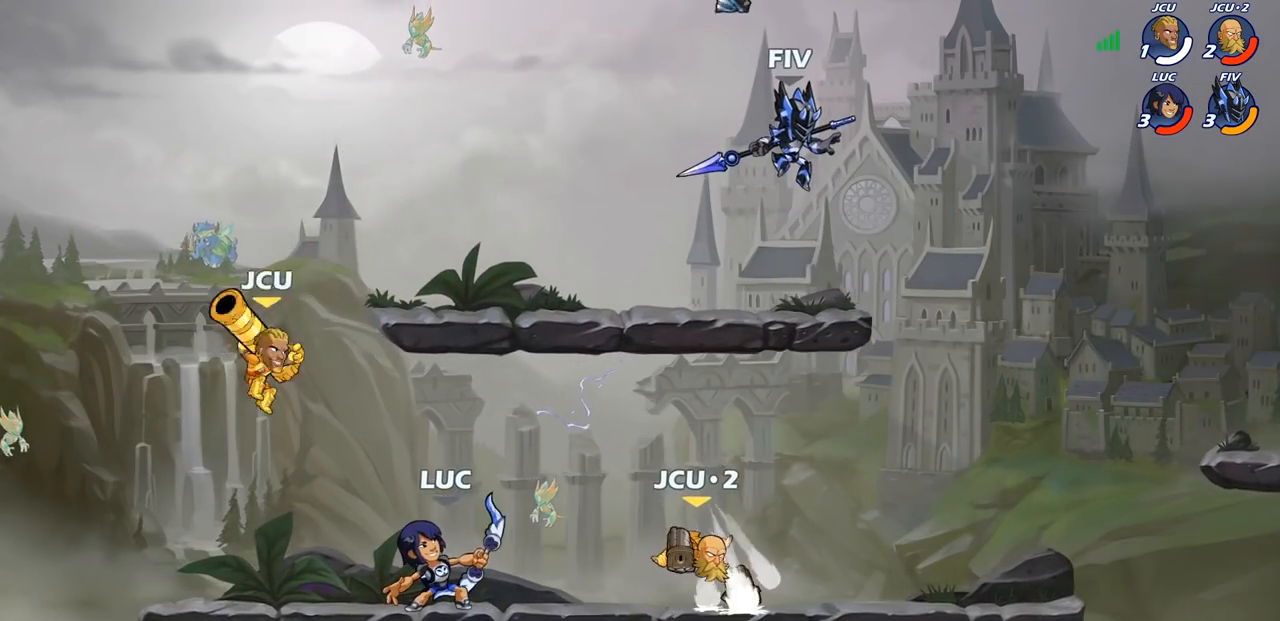
{"buttons": [], "left_stick": "down-left", "right_stick": "center", "events": [[183, "CROSS", "down"], [200, "left_stick", "left"], [317, "CROSS", "up"], [417, "left_stick", "down-left"]]}
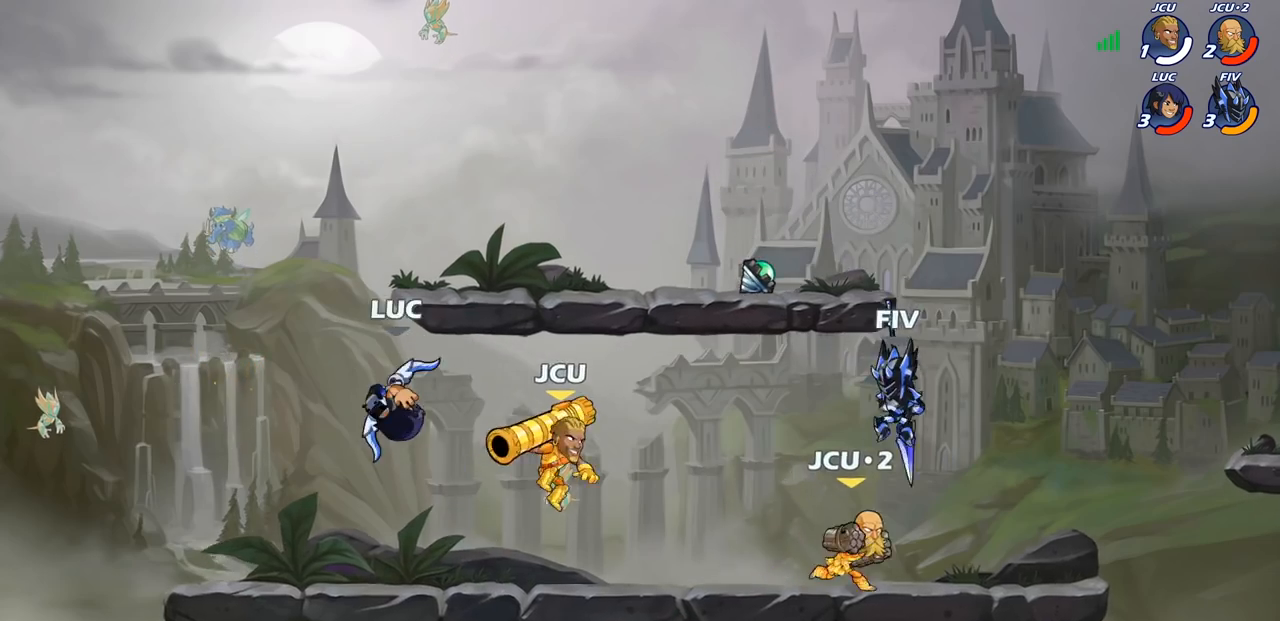
{"buttons": [], "left_stick": "right", "right_stick": "center", "events": [[250, "left_stick", "left"], [433, "left_stick", "right"]]}
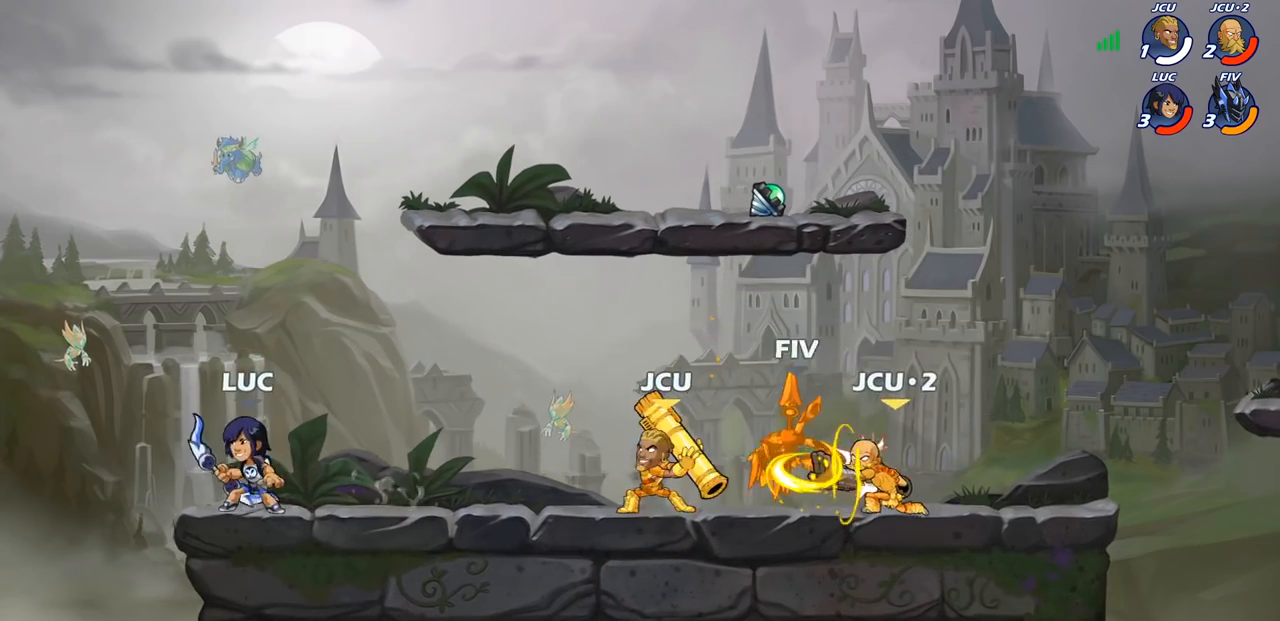
{"buttons": [], "left_stick": "center", "right_stick": "center", "events": [[100, "R2", "down"], [233, "SQUARE", "down"], [267, "R2", "up"], [367, "SQUARE", "up"], [417, "left_stick", "center"]]}
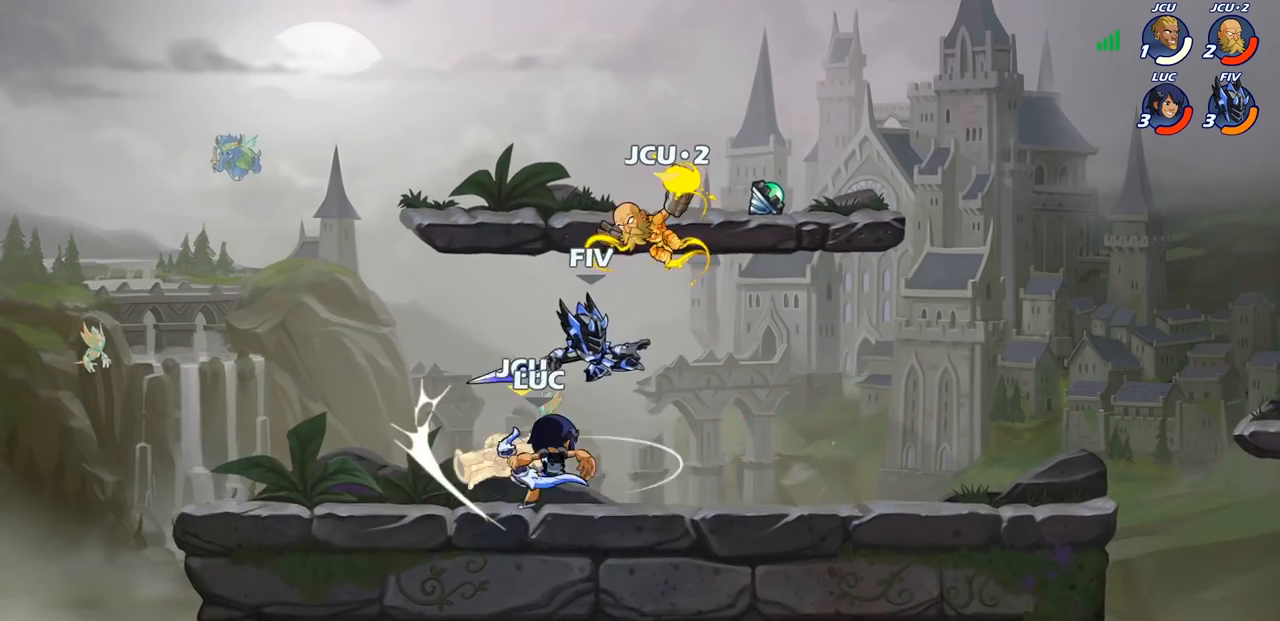
{"buttons": ["SQUARE"], "left_stick": "down", "right_stick": "center", "events": [[333, "left_stick", "down"], [400, "SQUARE", "down"]]}
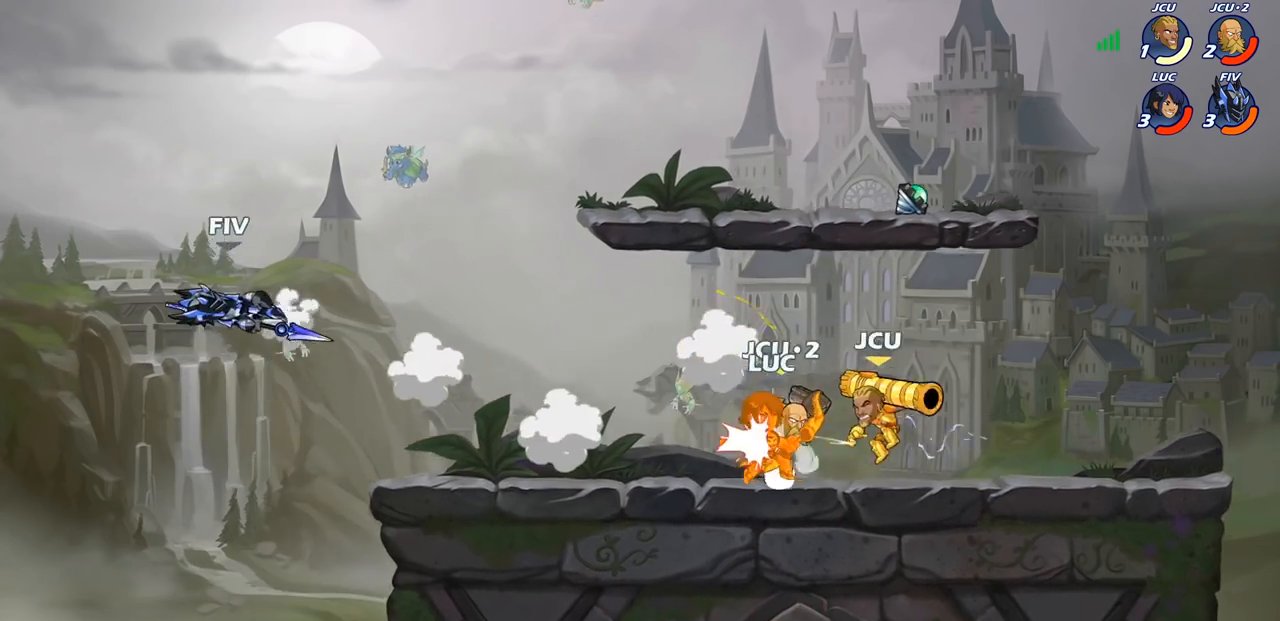
{"buttons": [], "left_stick": "up", "right_stick": "center", "events": [[17, "SQUARE", "up"], [83, "left_stick", "center"], [100, "SQUARE", "down"], [200, "SQUARE", "up"], [283, "SQUARE", "down"], [383, "SQUARE", "up"], [500, "left_stick", "up"]]}